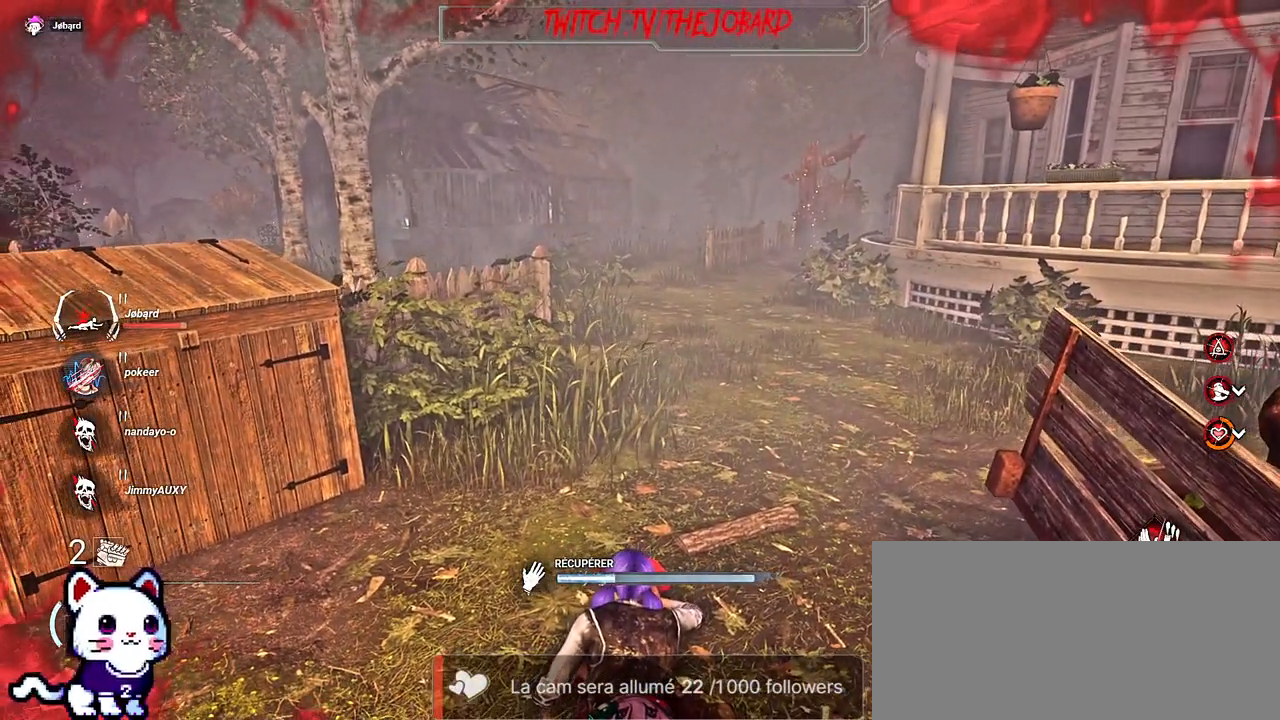
Gameplay with keyboard and mouse; each line is a JSON object with the keys and mouse buttons held at the frame after it. "events" lists presses ("down") and releases ("up") of "a", "ctrl", "d", "e", "f", "q", "r", "s", "shift", "space", "tab", "z", "mouse_left", "mouse_wheel", "mouse_right", "mouse_mb4" and "mouse_mb5" between this image and that frame as [ms after this image, input, new state], when the widget could be followed in between. "mouse_left", "mouse_wheel", "mouse_right", "mouse_mb4", "mouse_mb5" = the "left", "wheel", "right", "mb4", "mb5" buttons of the "mouse" list. No other keys are recorded. "wheel" means that the mouse wheel is clicked or scrolled. Mouse movement is not recorded.
{"keys": [], "mouse": ["left"], "events": []}
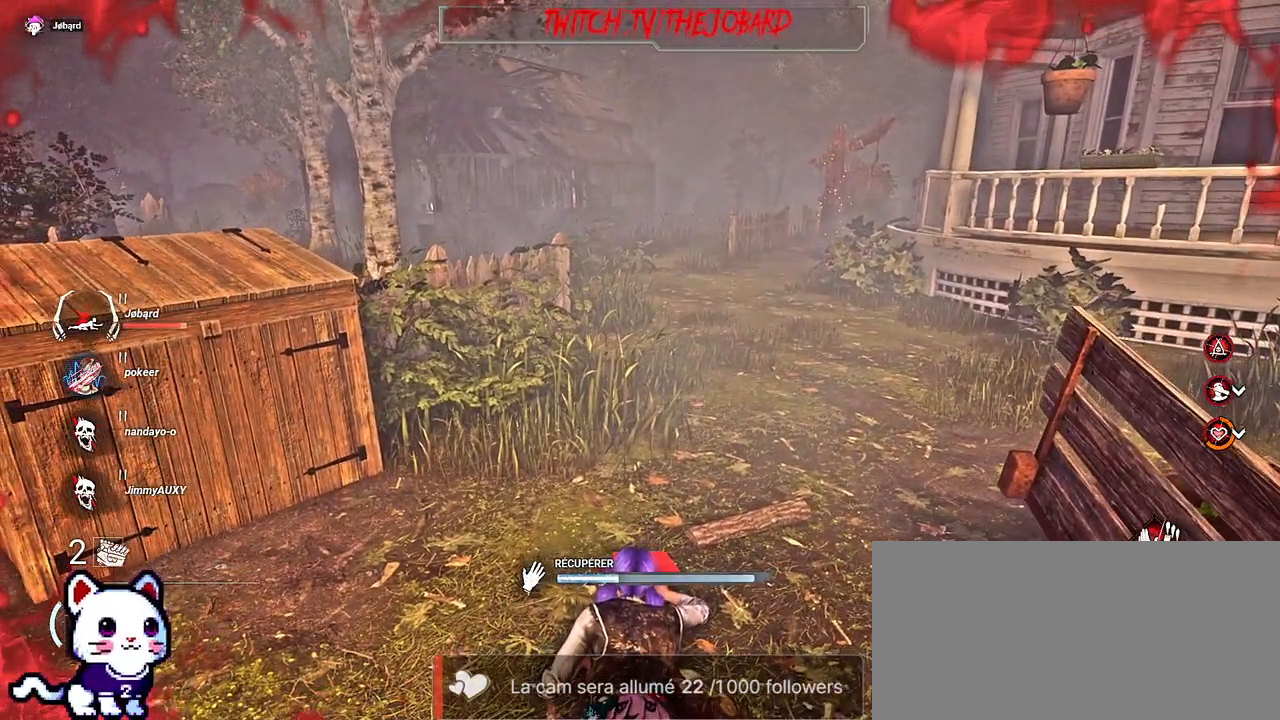
{"keys": [], "mouse": ["left"], "events": []}
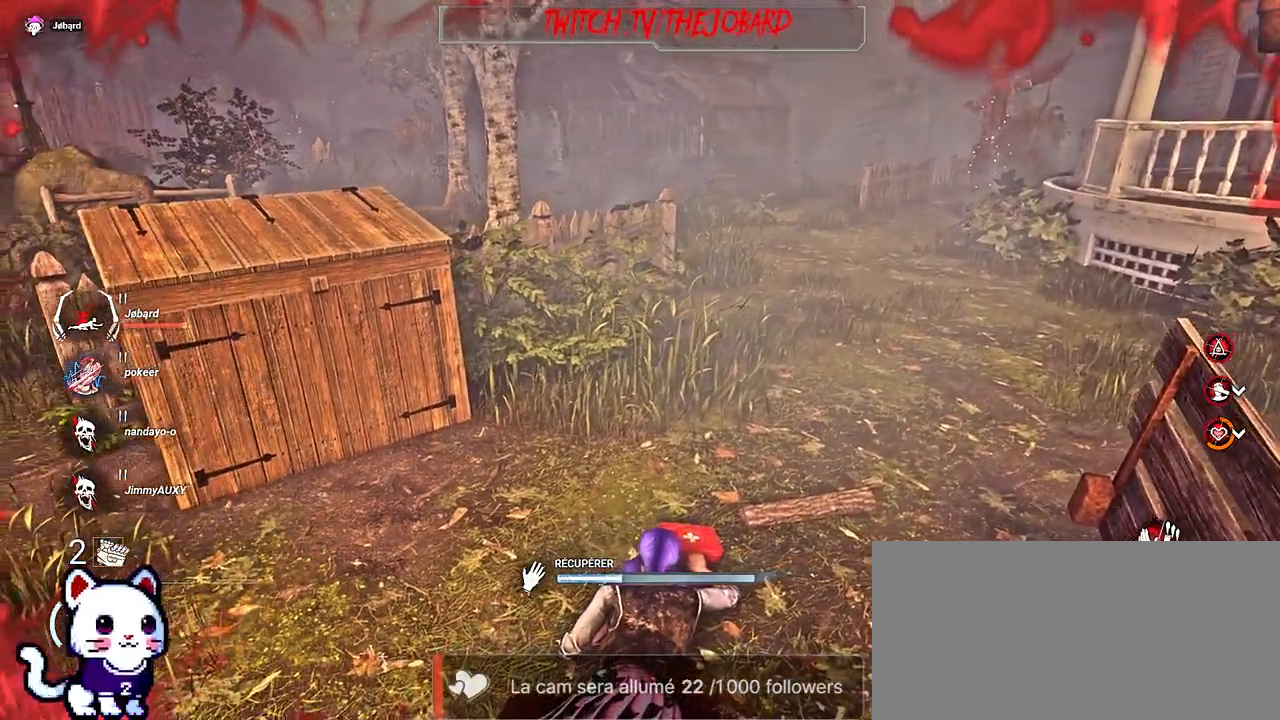
{"keys": [], "mouse": ["left"], "events": []}
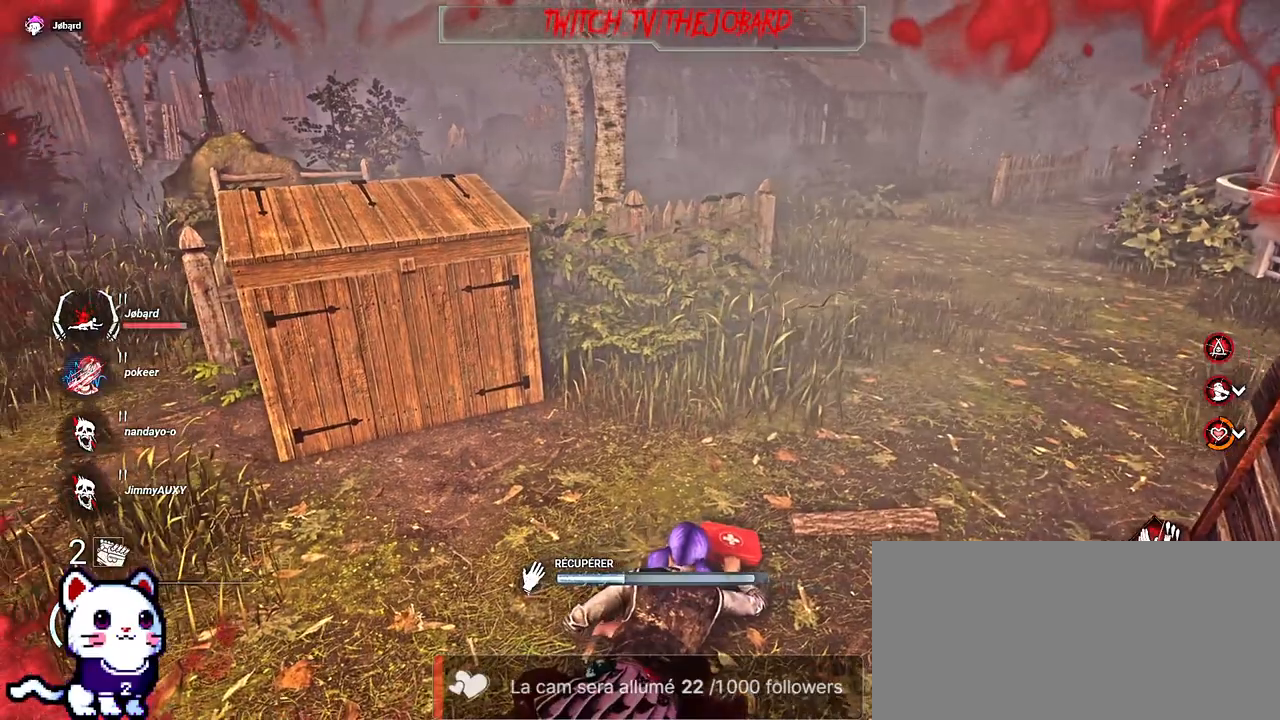
{"keys": [], "mouse": ["left"], "events": []}
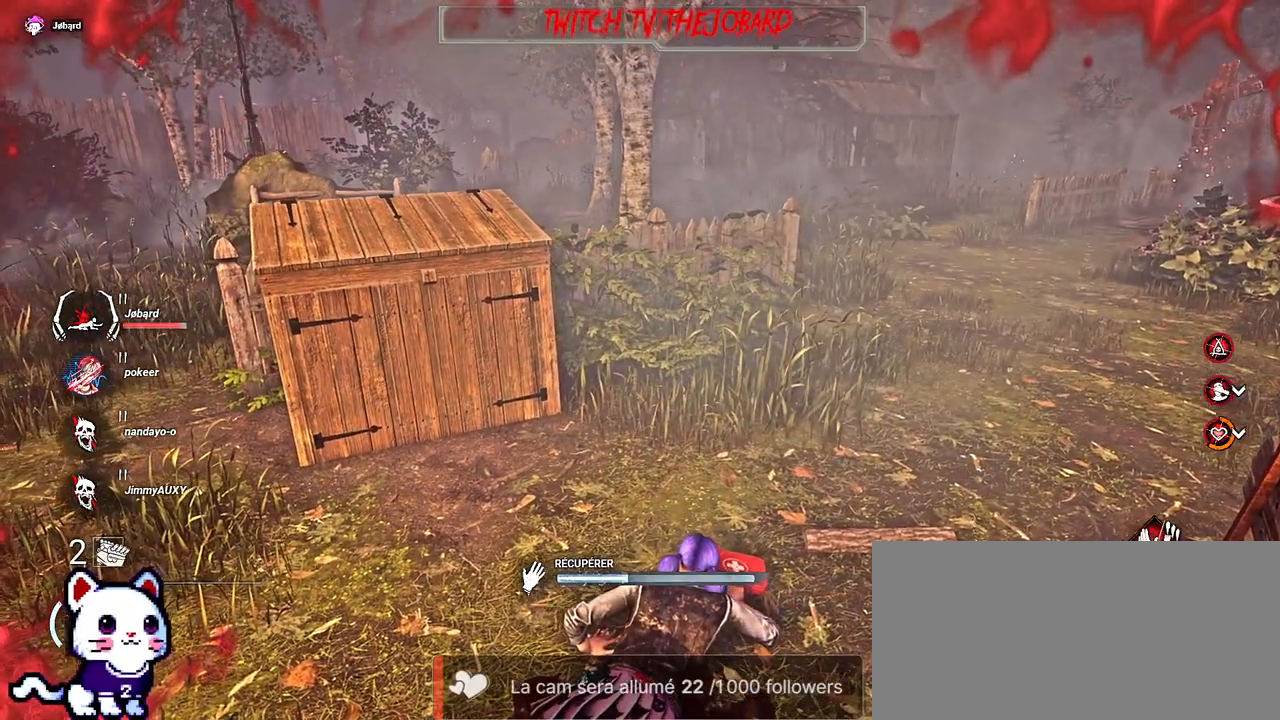
{"keys": [], "mouse": ["left"], "events": []}
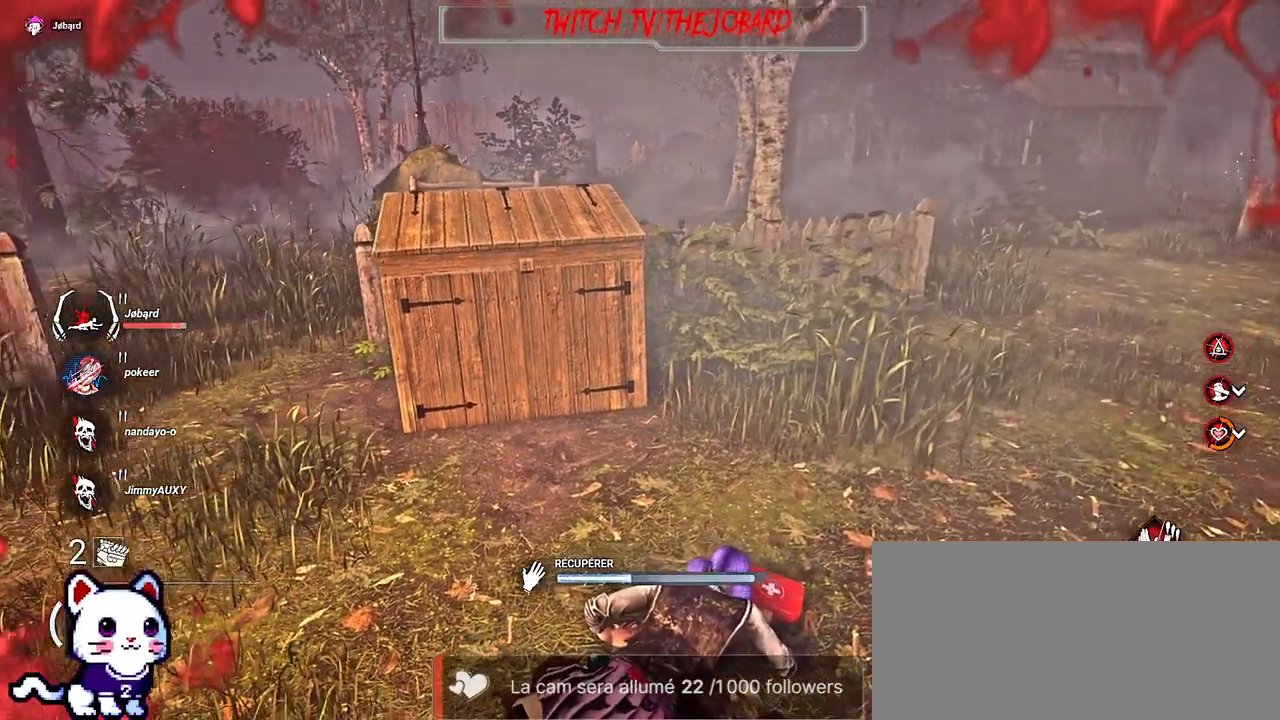
{"keys": [], "mouse": ["left"], "events": []}
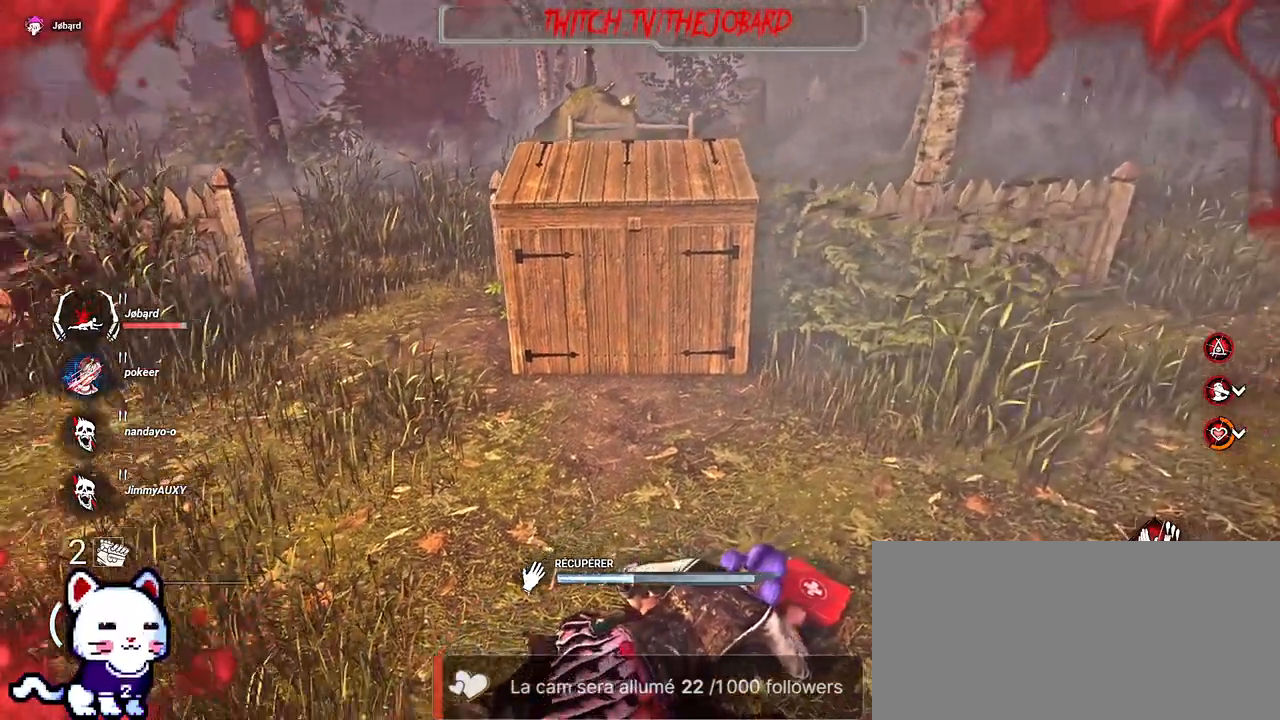
{"keys": [], "mouse": ["left"], "events": []}
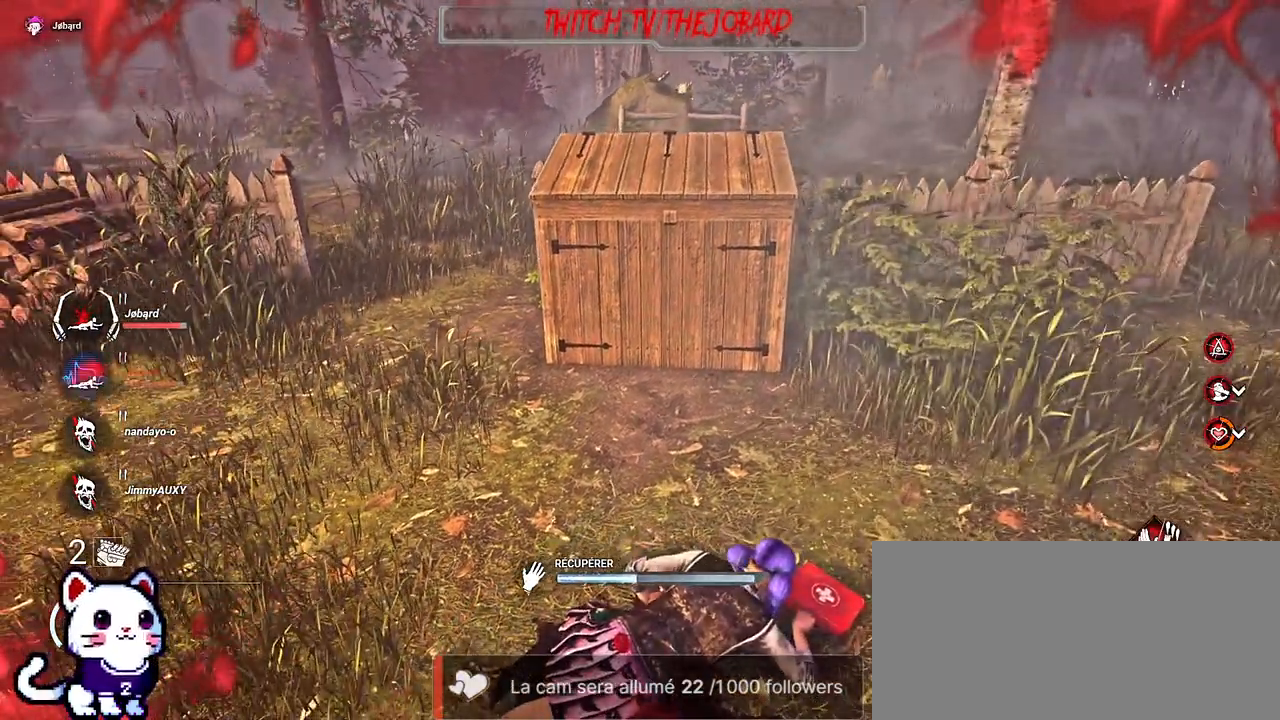
{"keys": [], "mouse": ["left"], "events": []}
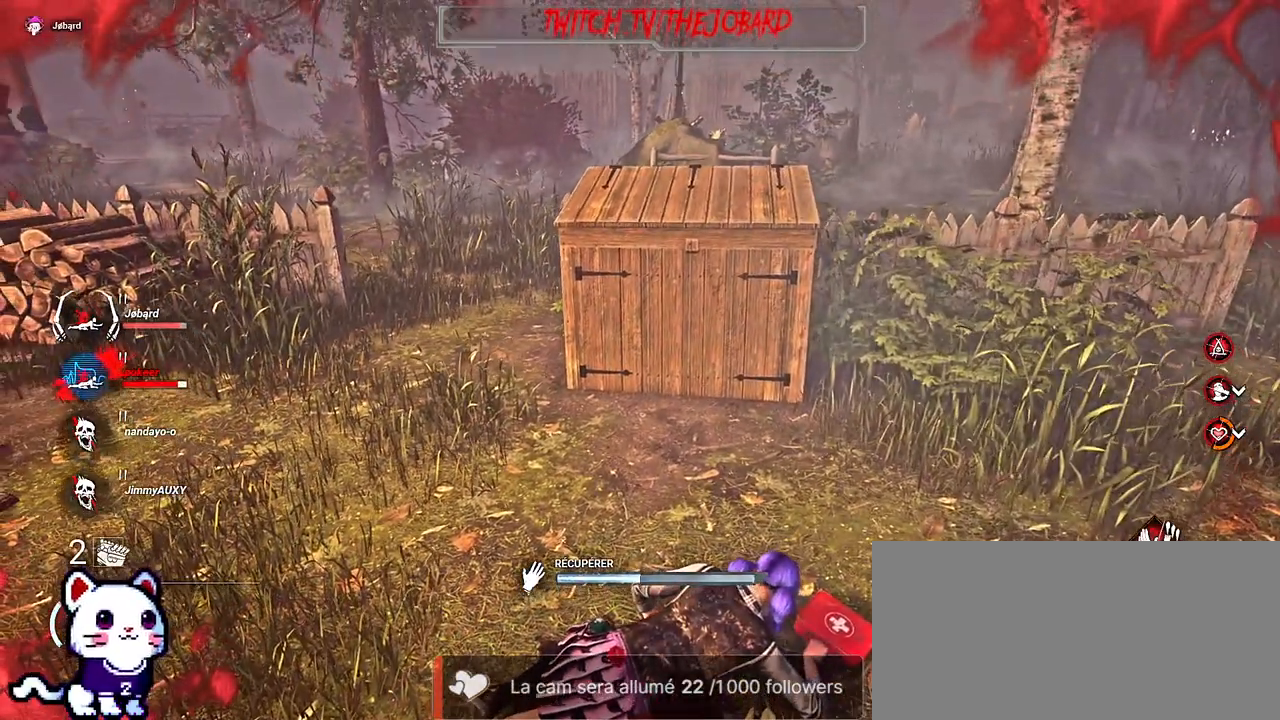
{"keys": [], "mouse": ["left"], "events": []}
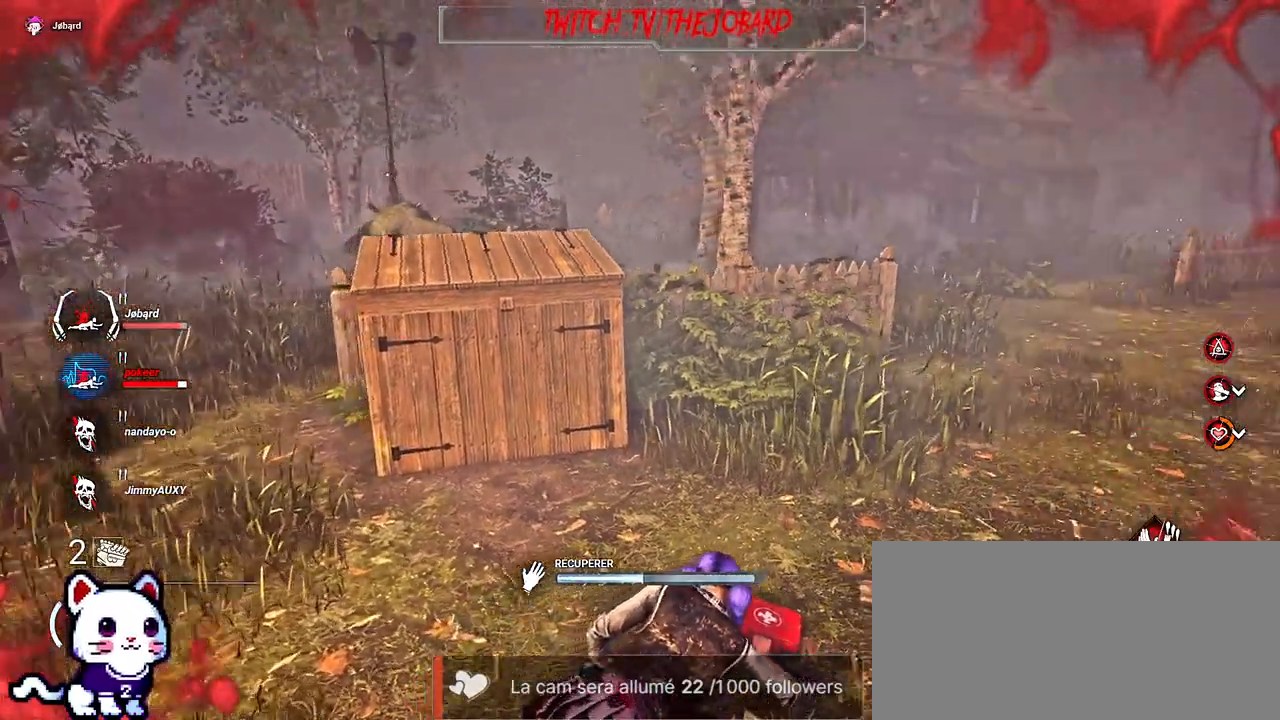
{"keys": [], "mouse": ["left"], "events": []}
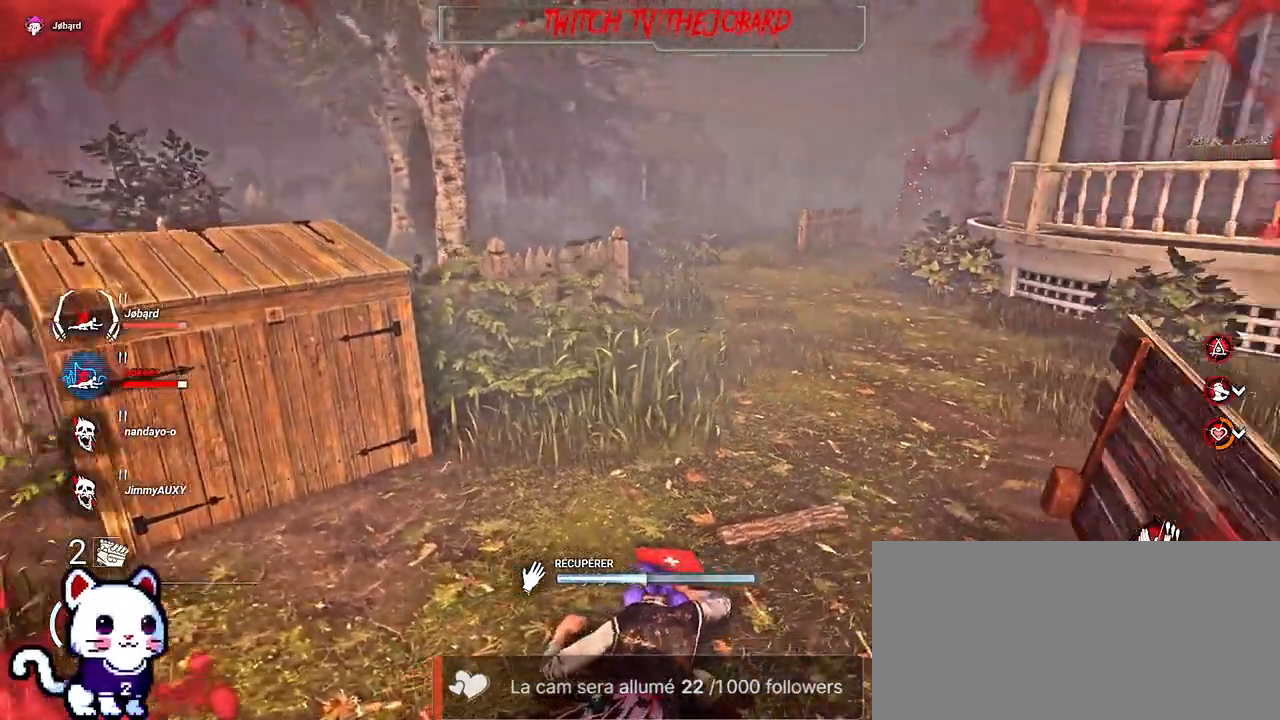
{"keys": [], "mouse": ["left"], "events": []}
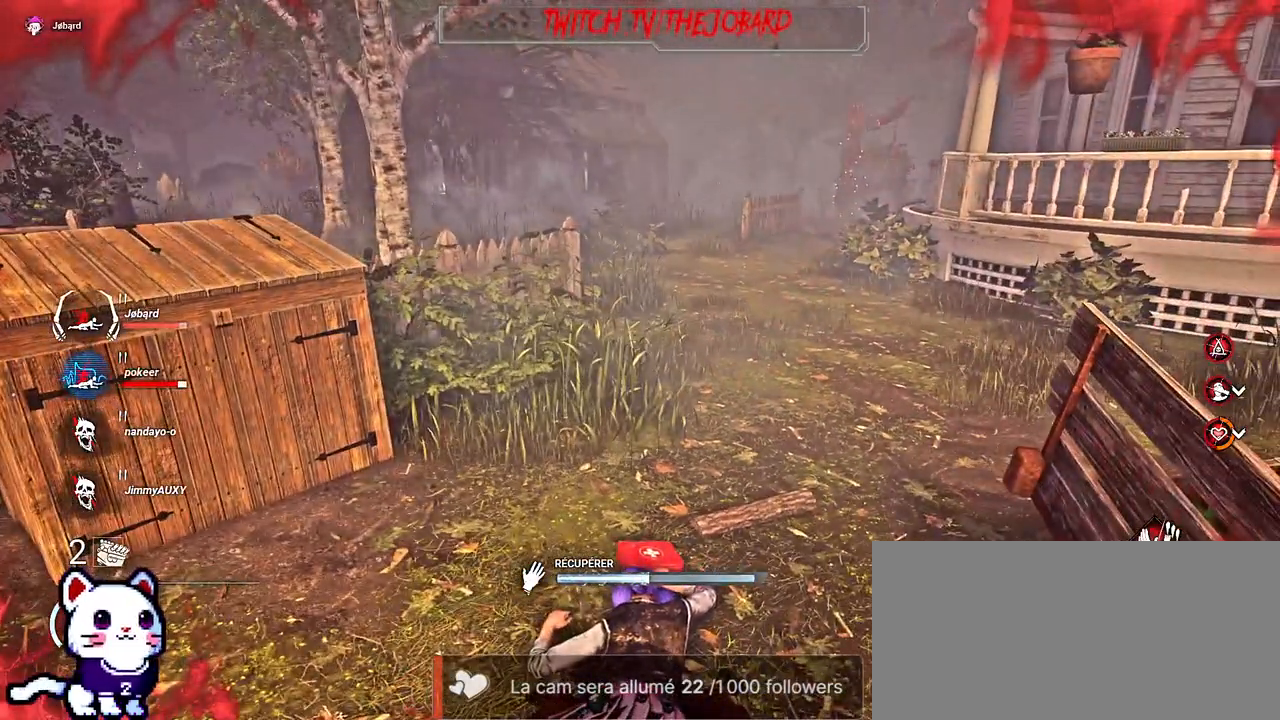
{"keys": [], "mouse": ["left"], "events": []}
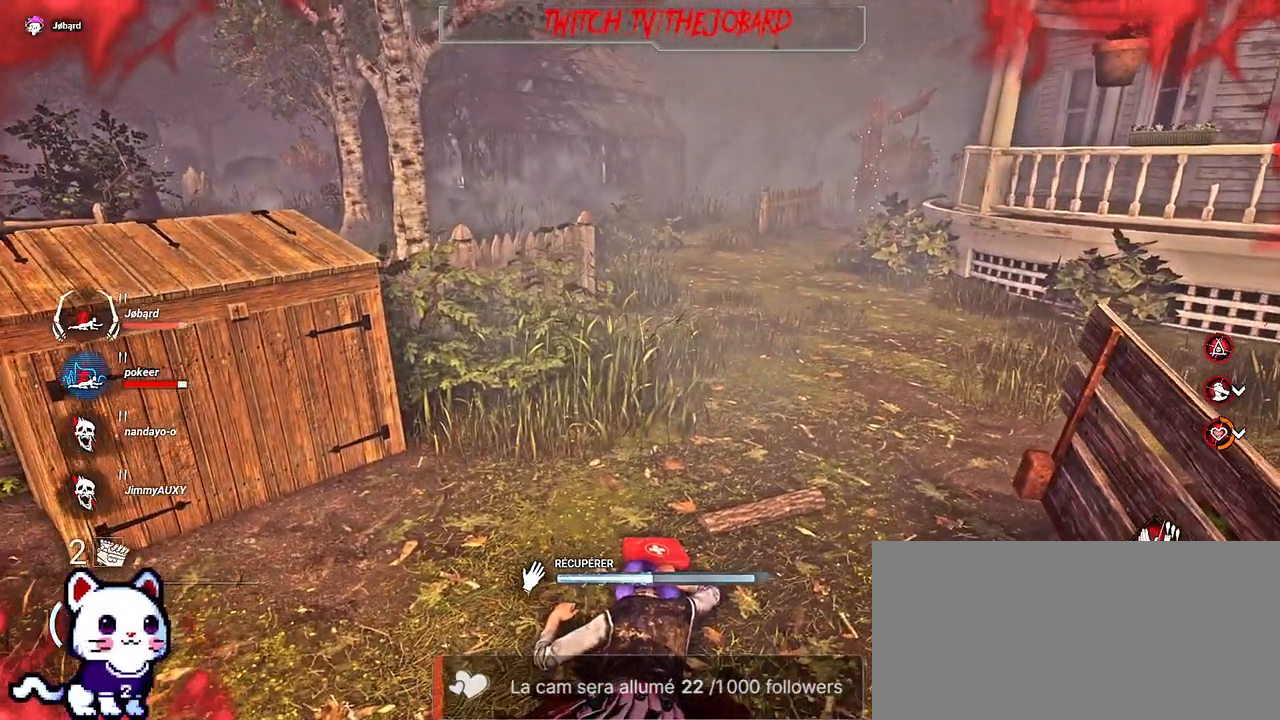
{"keys": [], "mouse": ["left"], "events": []}
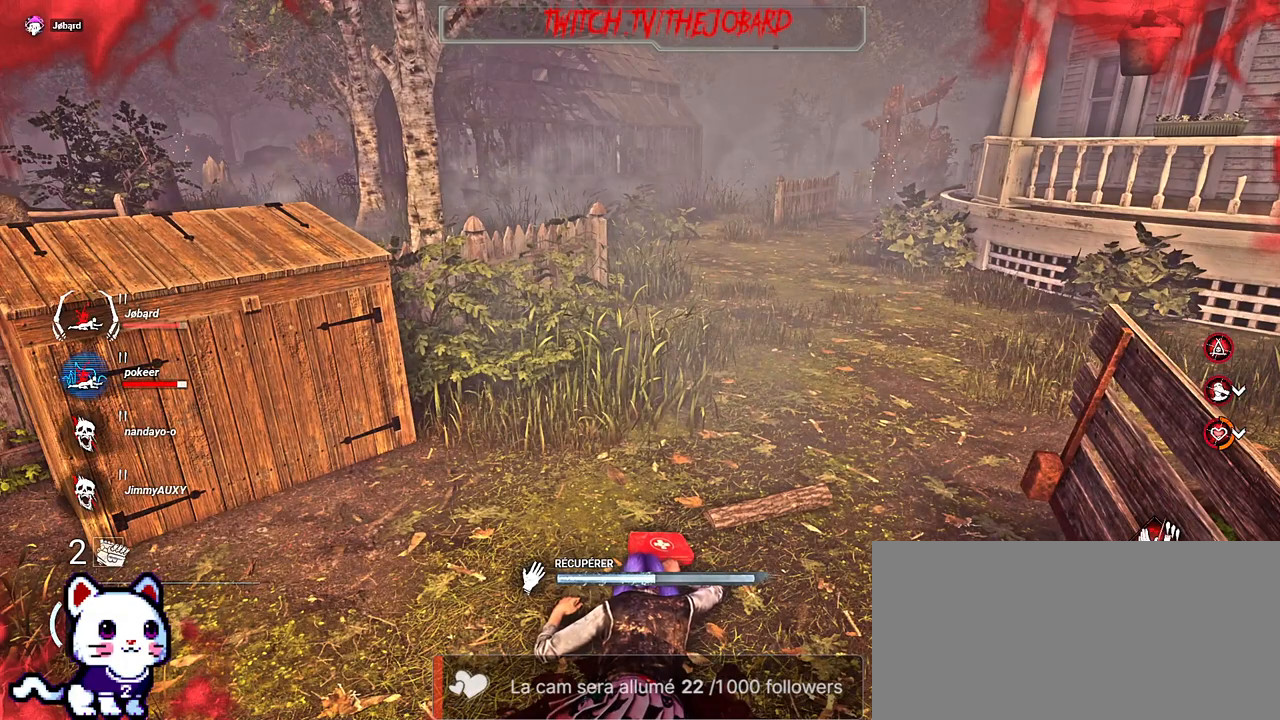
{"keys": [], "mouse": ["left"], "events": []}
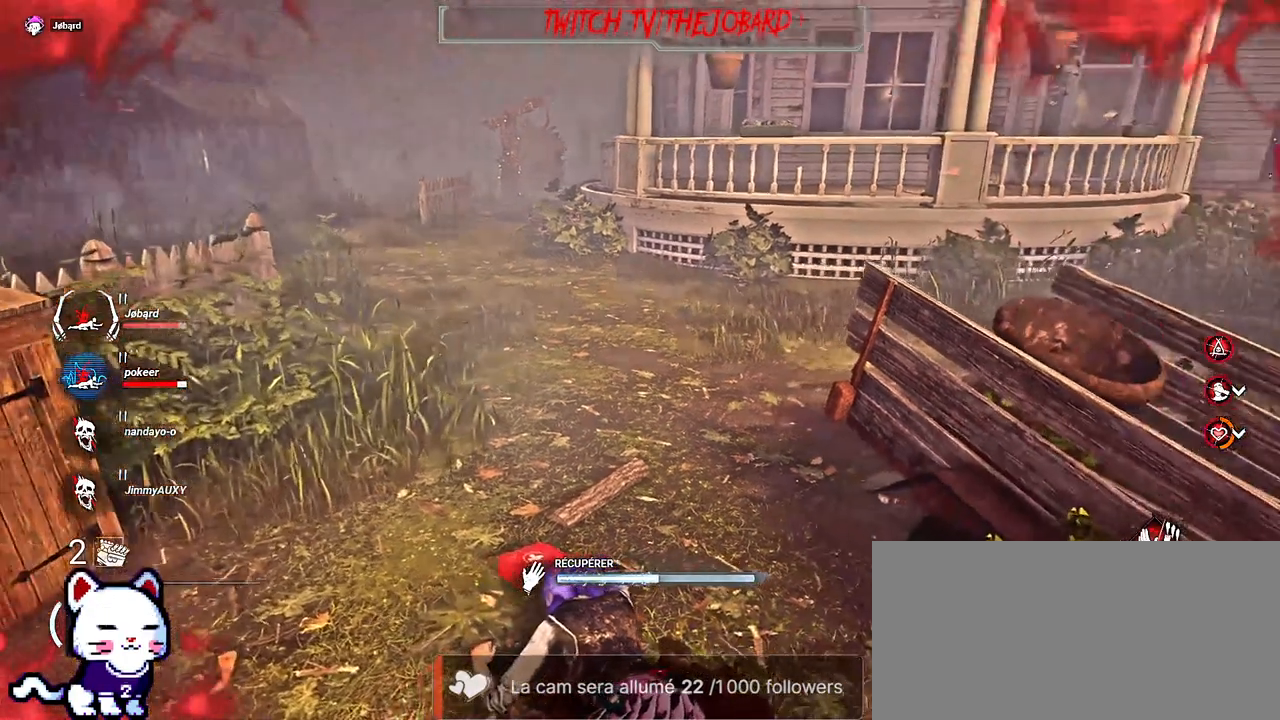
{"keys": [], "mouse": ["left"], "events": []}
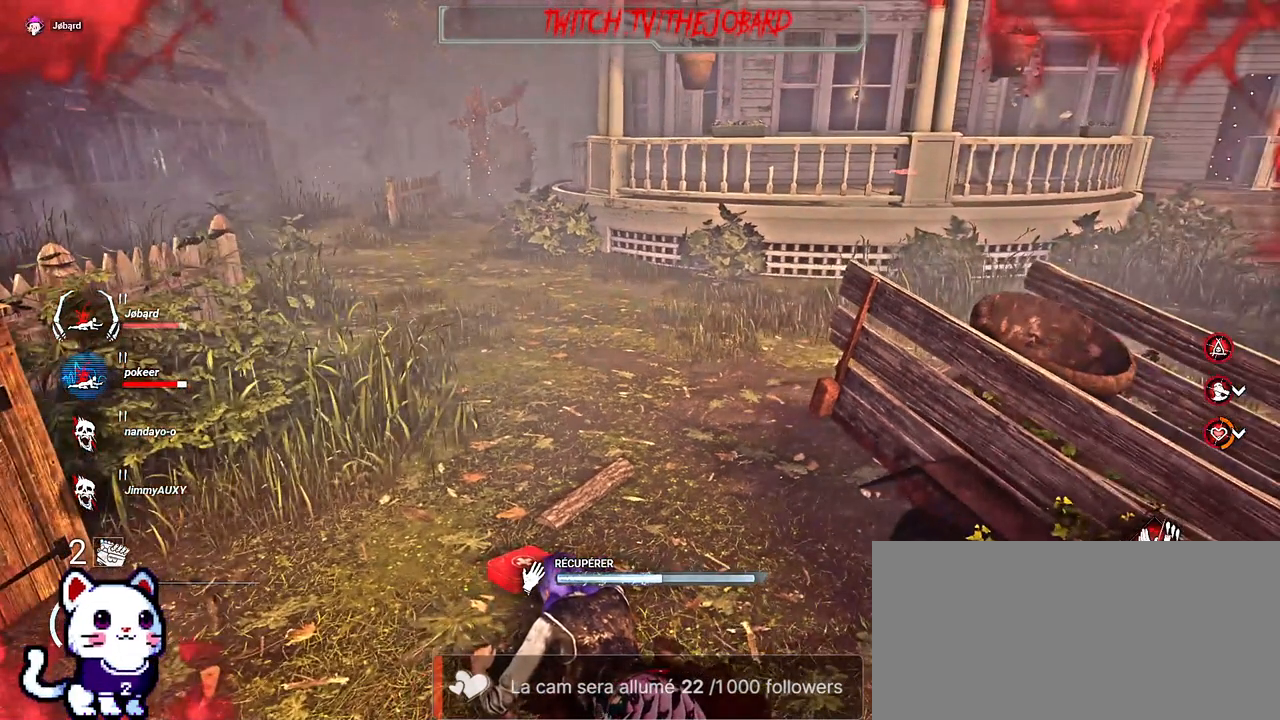
{"keys": [], "mouse": ["left"], "events": []}
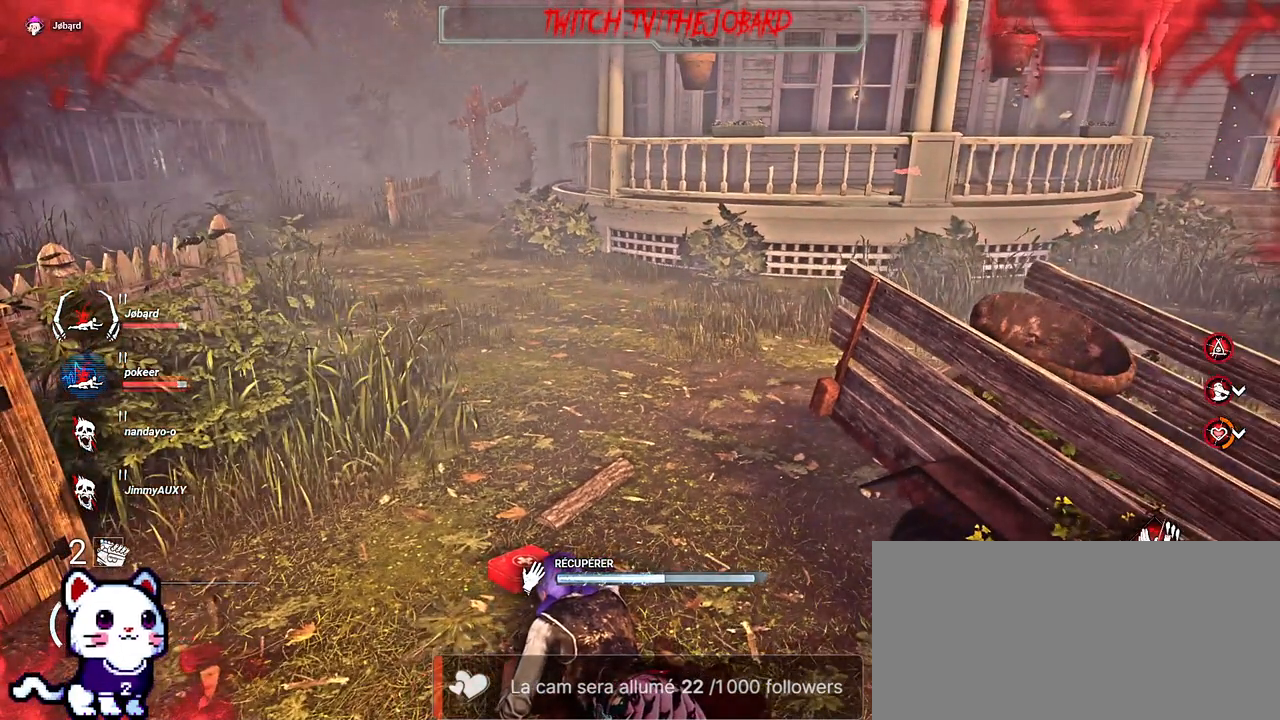
{"keys": [], "mouse": ["left"], "events": []}
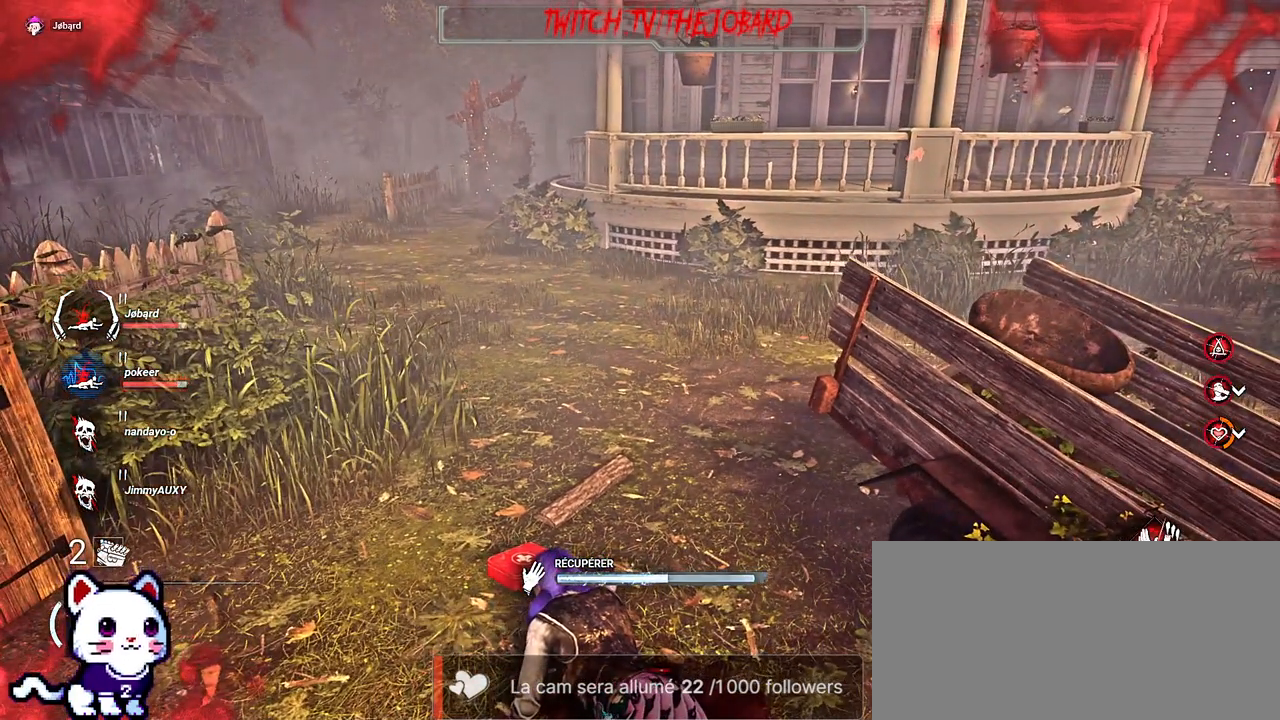
{"keys": [], "mouse": ["left"], "events": []}
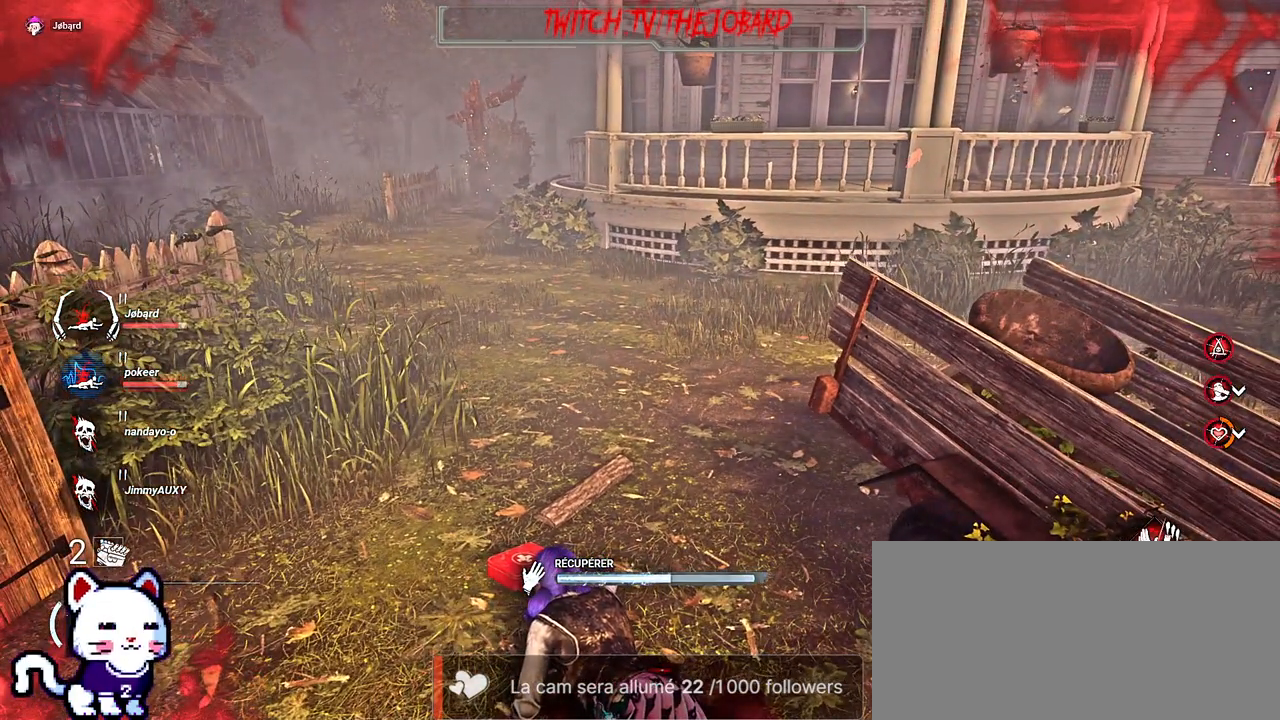
{"keys": [], "mouse": ["left"], "events": []}
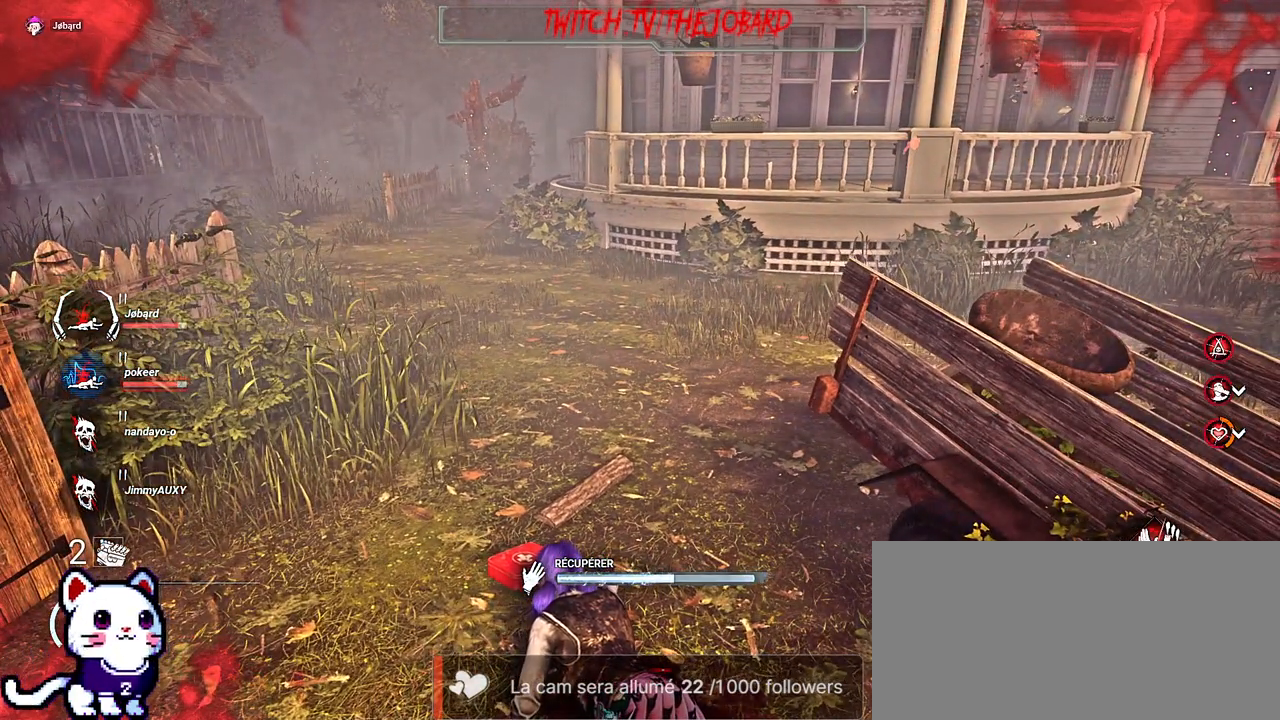
{"keys": [], "mouse": ["left"], "events": []}
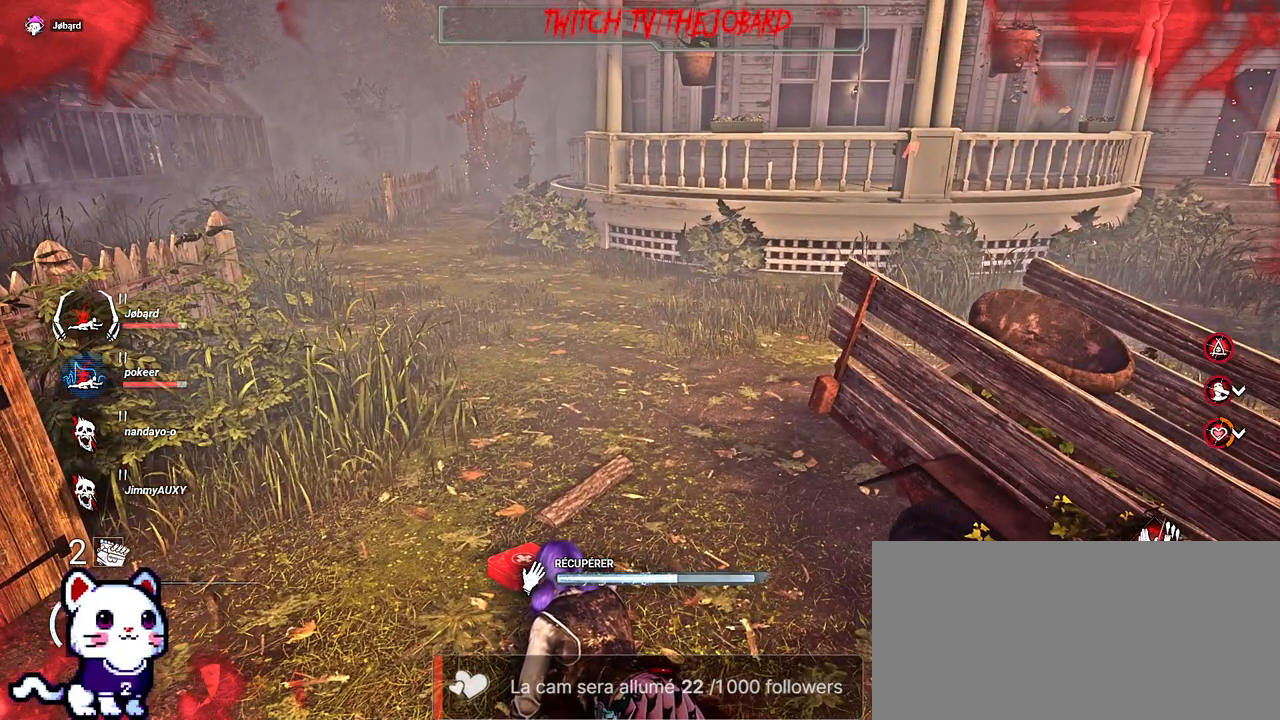
{"keys": [], "mouse": ["left"], "events": []}
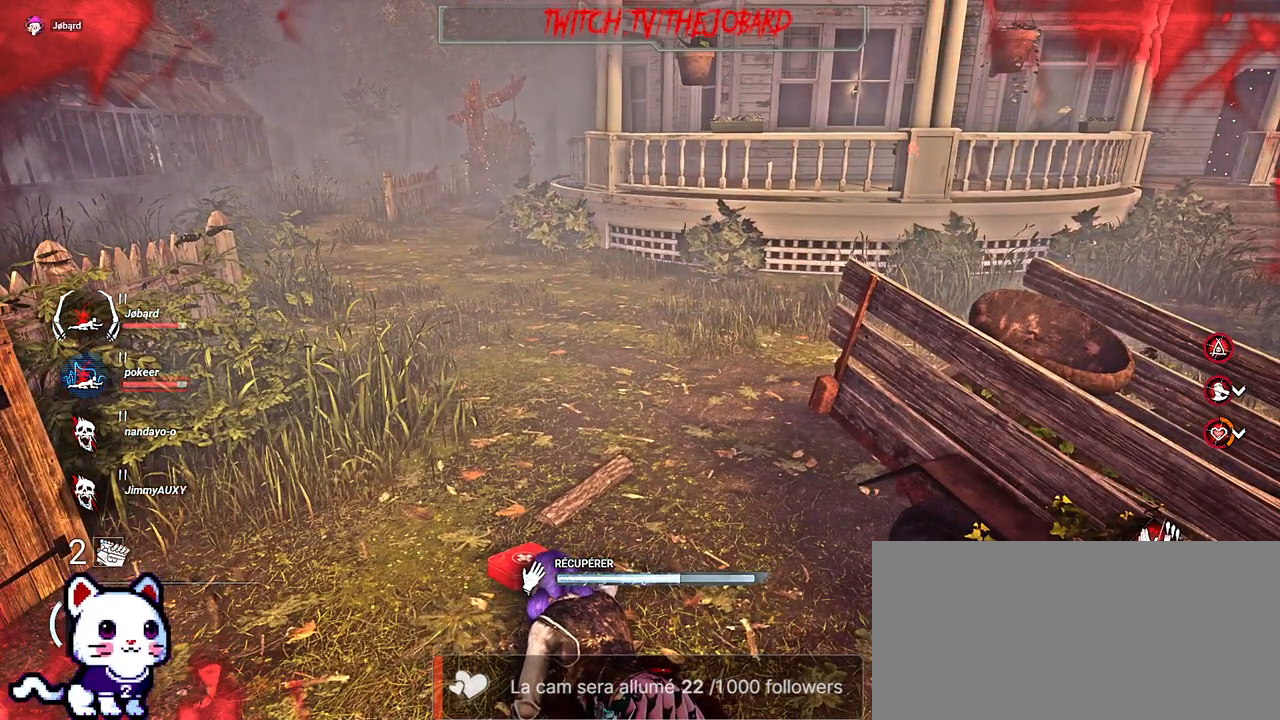
{"keys": [], "mouse": ["left"], "events": []}
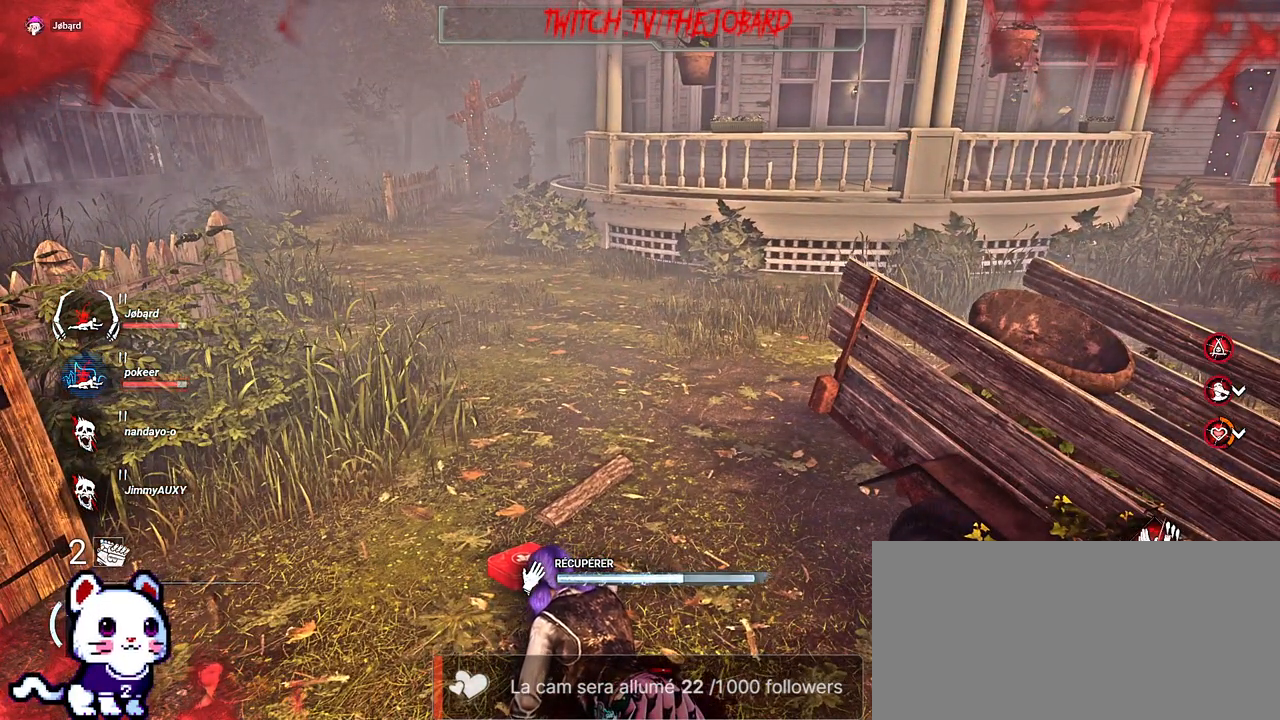
{"keys": [], "mouse": ["left"], "events": []}
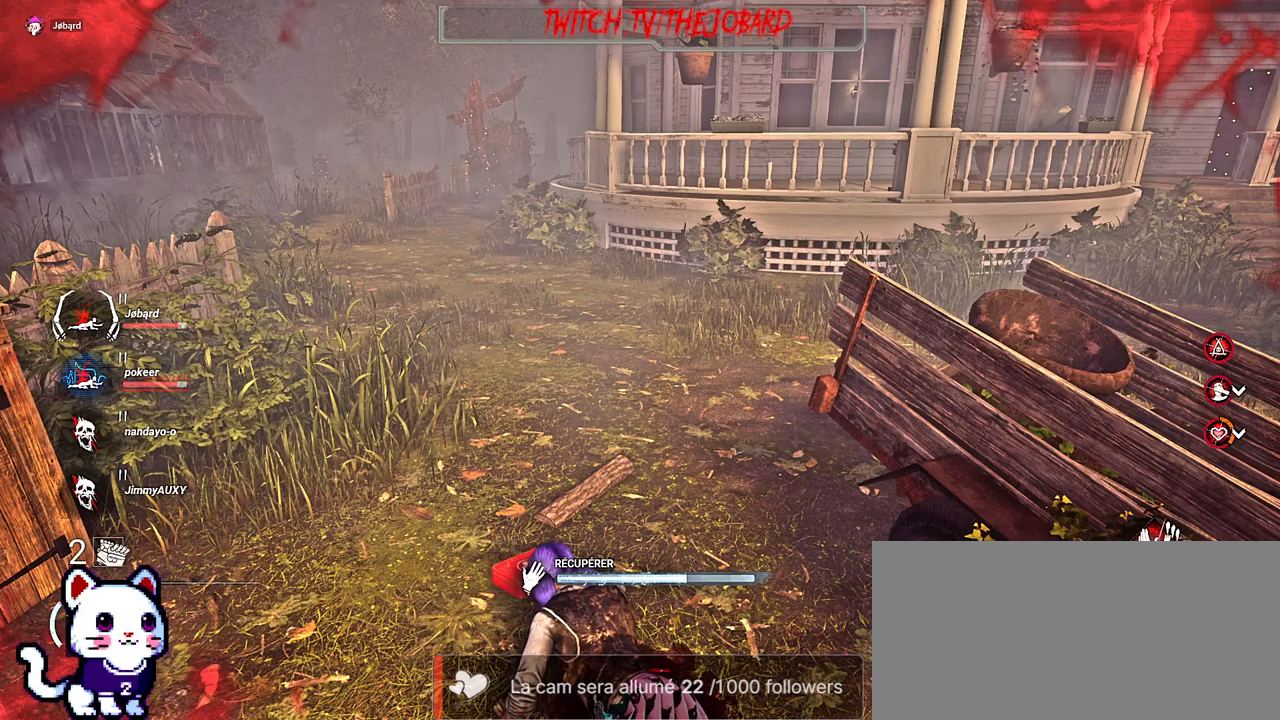
{"keys": [], "mouse": ["left"], "events": []}
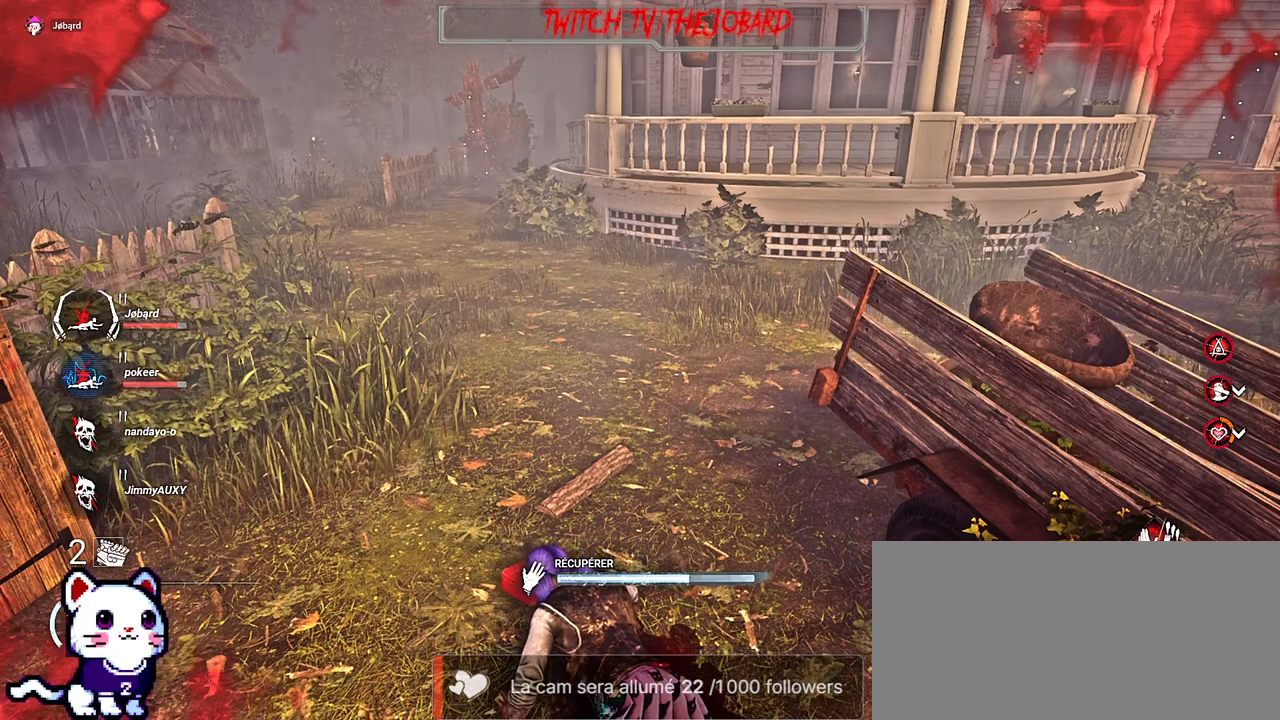
{"keys": [], "mouse": ["left"], "events": []}
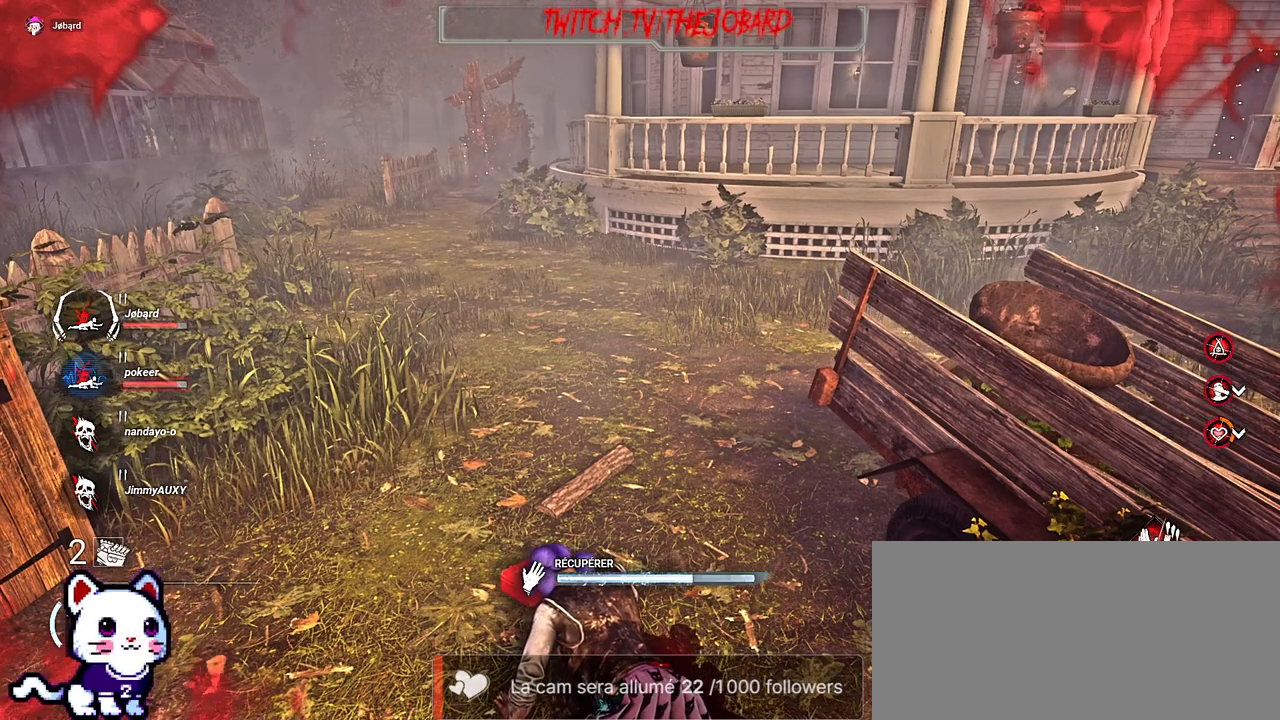
{"keys": [], "mouse": ["left"], "events": []}
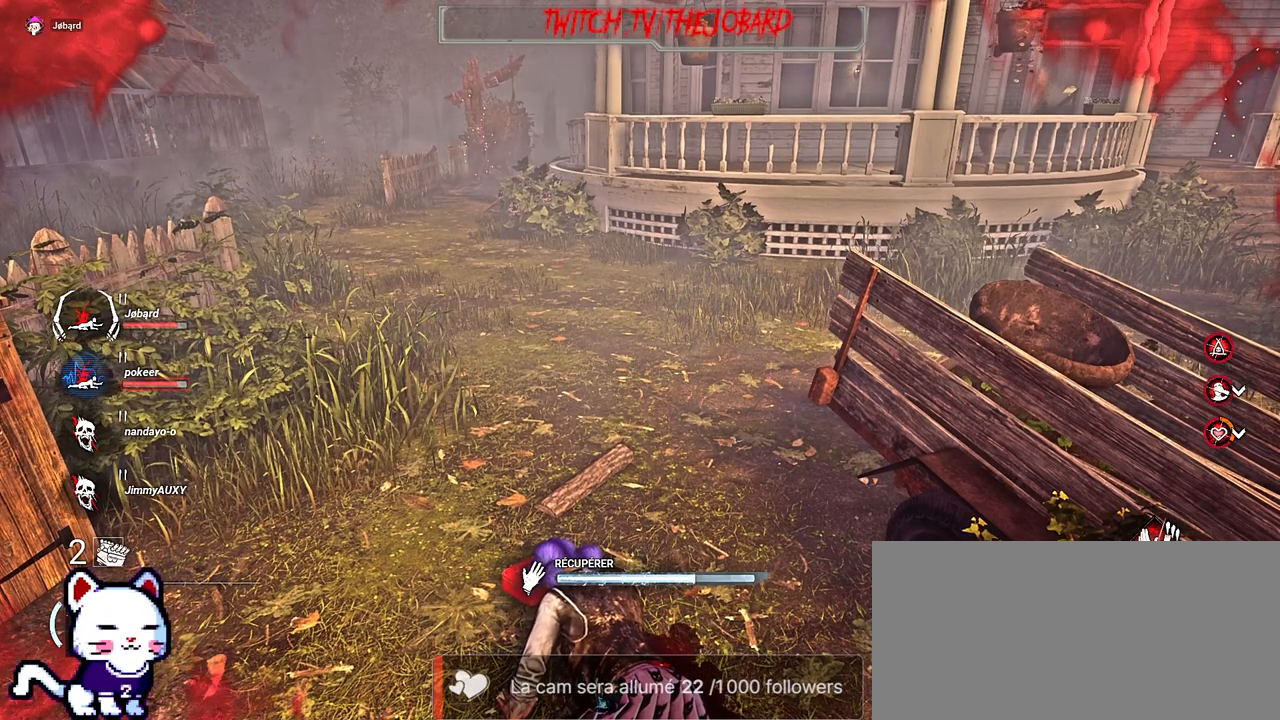
{"keys": [], "mouse": ["left"], "events": []}